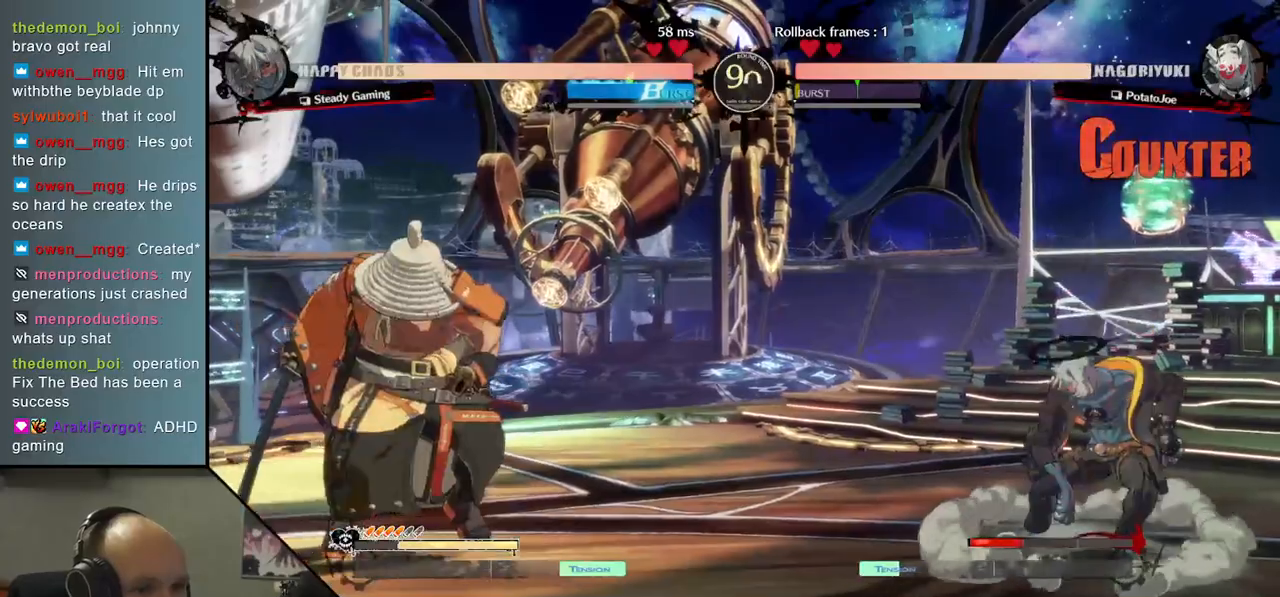
Gameplay with a controller (arcade stick); each line is a JSON object with the inputs held at the frame after it. "events" lists button and stick changes between this image and that frame as [ms after this image, input, new state], when the widget could be followed in between. Not read: L3 R3.
{"buttons": ["L2"], "left_stick": "left", "events": [[17, "left_stick", "up"], [67, "left_stick", "left"], [167, "left_stick", "down-left"], [283, "left_stick", "left"], [500, "L2", "down"]]}
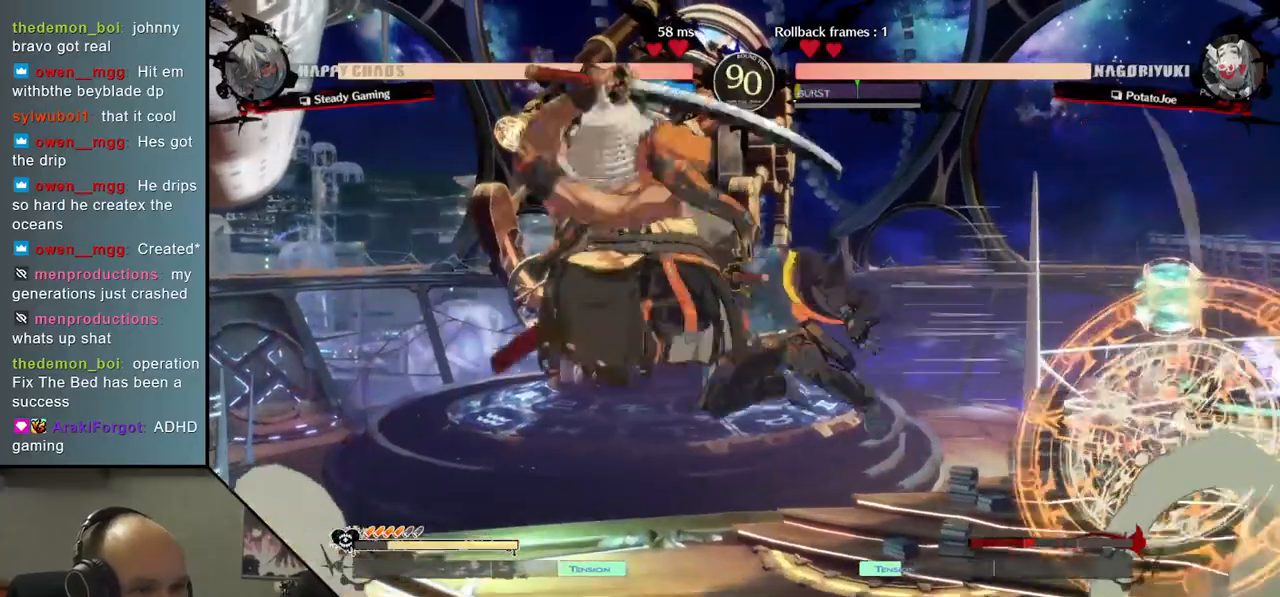
{"buttons": [], "left_stick": "center", "events": [[83, "L2", "up"], [150, "left_stick", "center"]]}
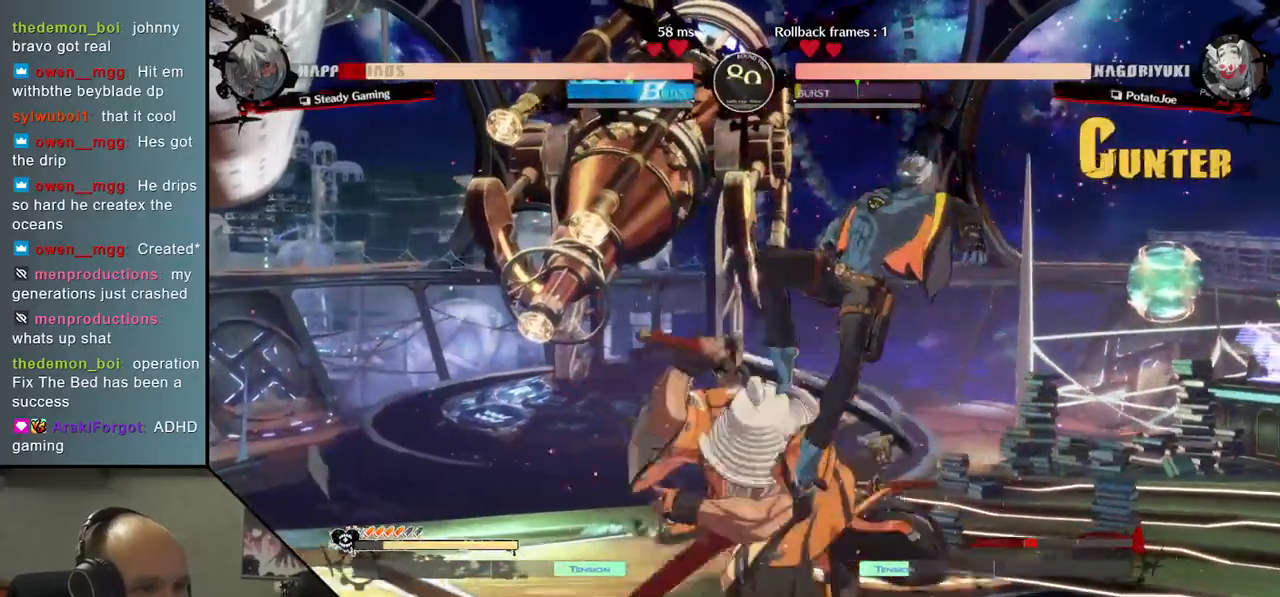
{"buttons": [], "left_stick": "center", "events": [[50, "TRIANGLE", "down"], [133, "TRIANGLE", "up"]]}
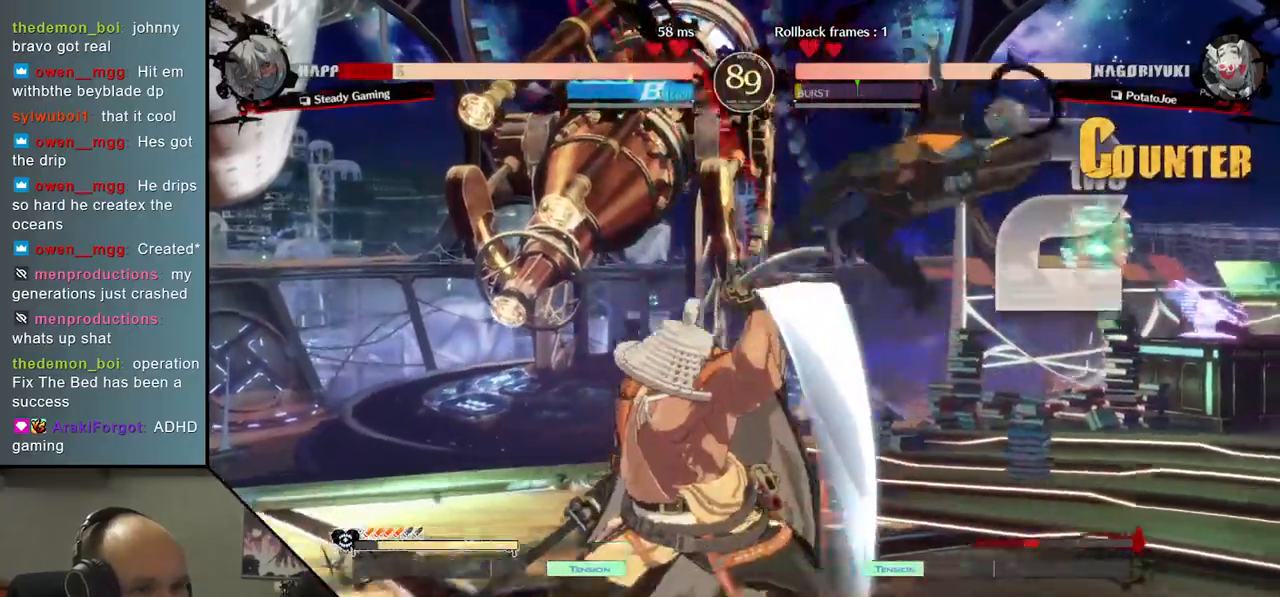
{"buttons": [], "left_stick": "center", "events": [[133, "TRIANGLE", "down"], [200, "TRIANGLE", "up"]]}
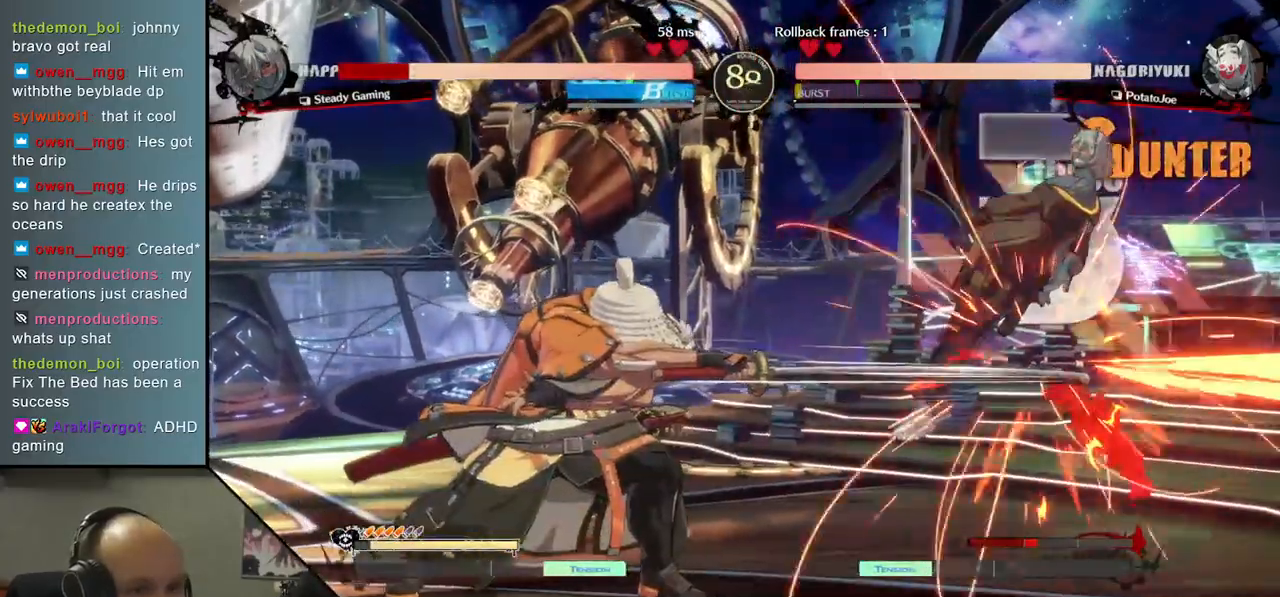
{"buttons": ["TRIANGLE"], "left_stick": "center", "events": [[50, "TRIANGLE", "down"], [150, "TRIANGLE", "up"], [267, "TRIANGLE", "down"], [350, "TRIANGLE", "up"], [467, "TRIANGLE", "down"]]}
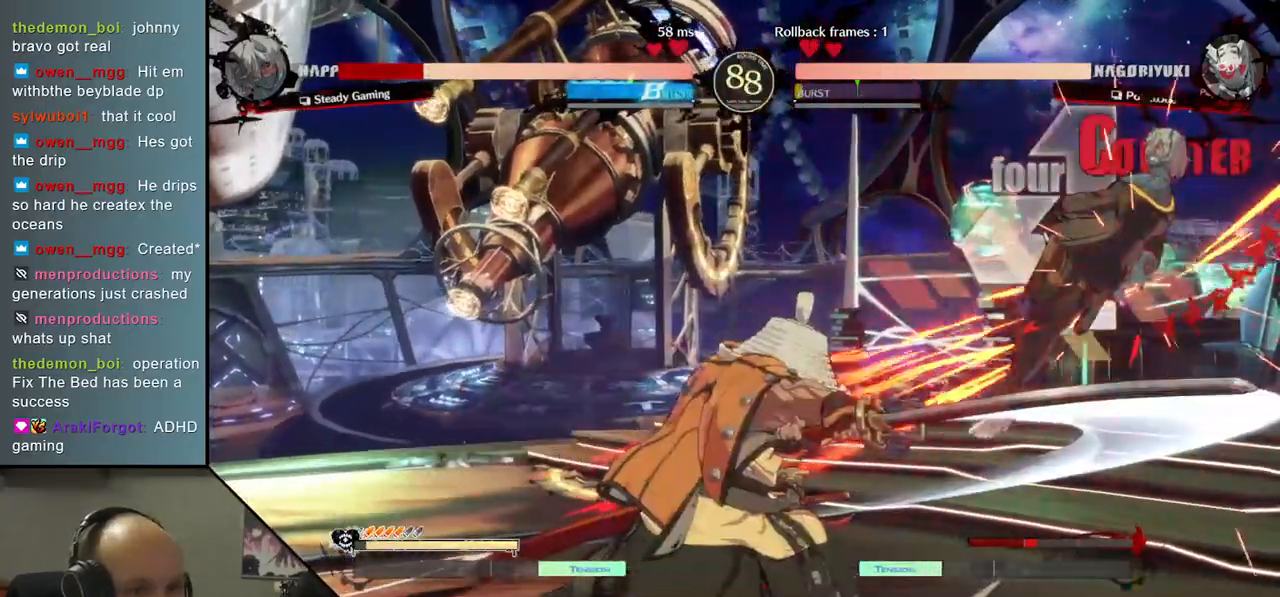
{"buttons": [], "left_stick": "center", "events": [[50, "TRIANGLE", "up"], [167, "TRIANGLE", "down"], [250, "TRIANGLE", "up"]]}
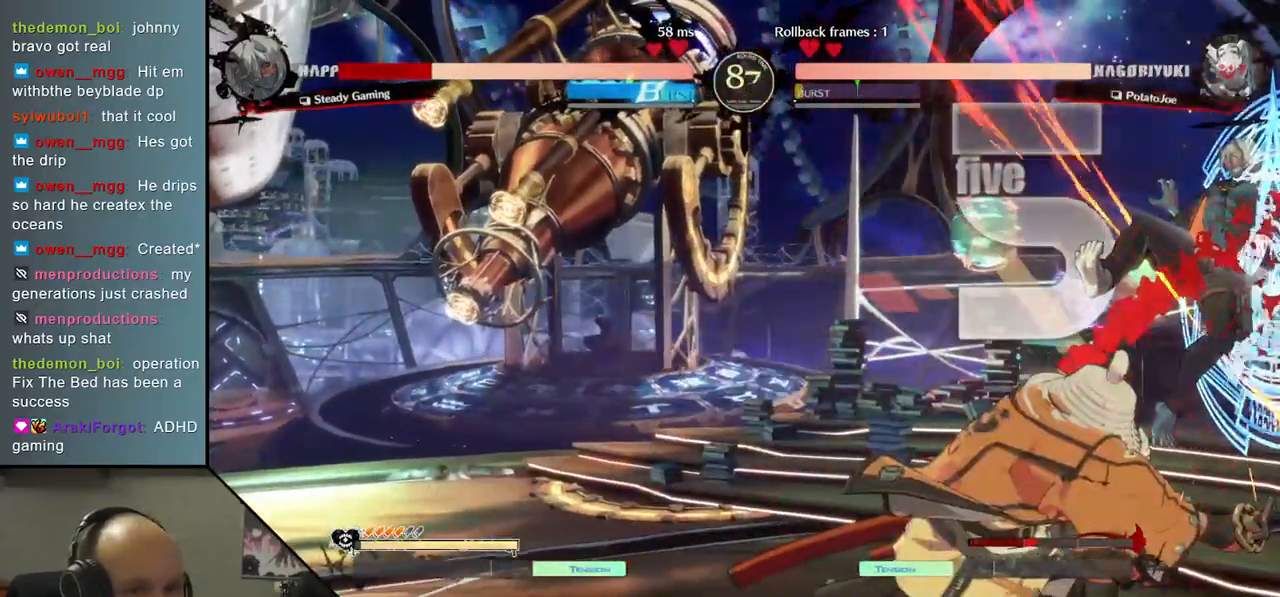
{"buttons": [], "left_stick": "left", "events": [[200, "left_stick", "right"], [400, "left_stick", "center"], [450, "left_stick", "left"]]}
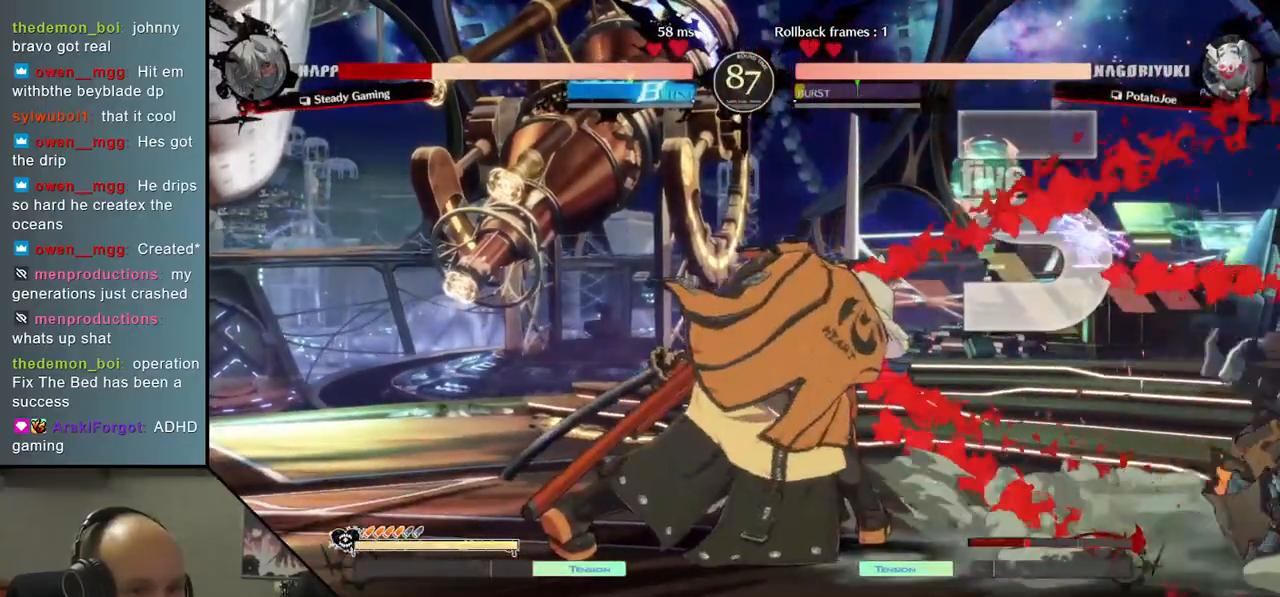
{"buttons": [], "left_stick": "right", "events": [[83, "left_stick", "right"]]}
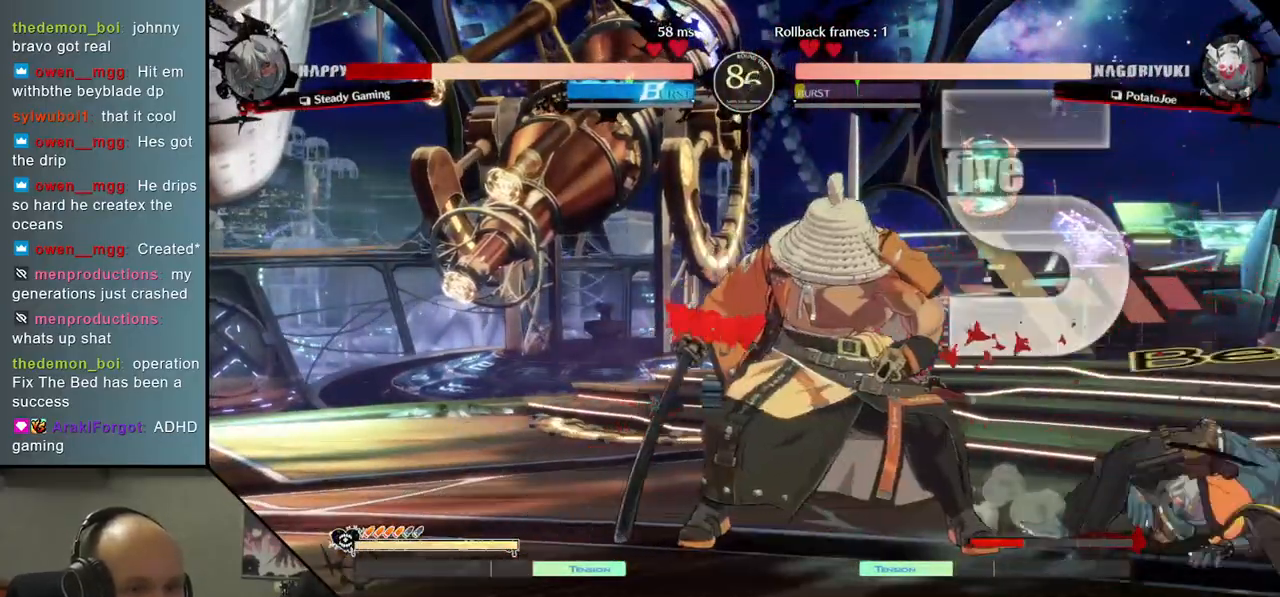
{"buttons": [], "left_stick": "right", "events": [[183, "SQUARE", "down"], [317, "SQUARE", "up"]]}
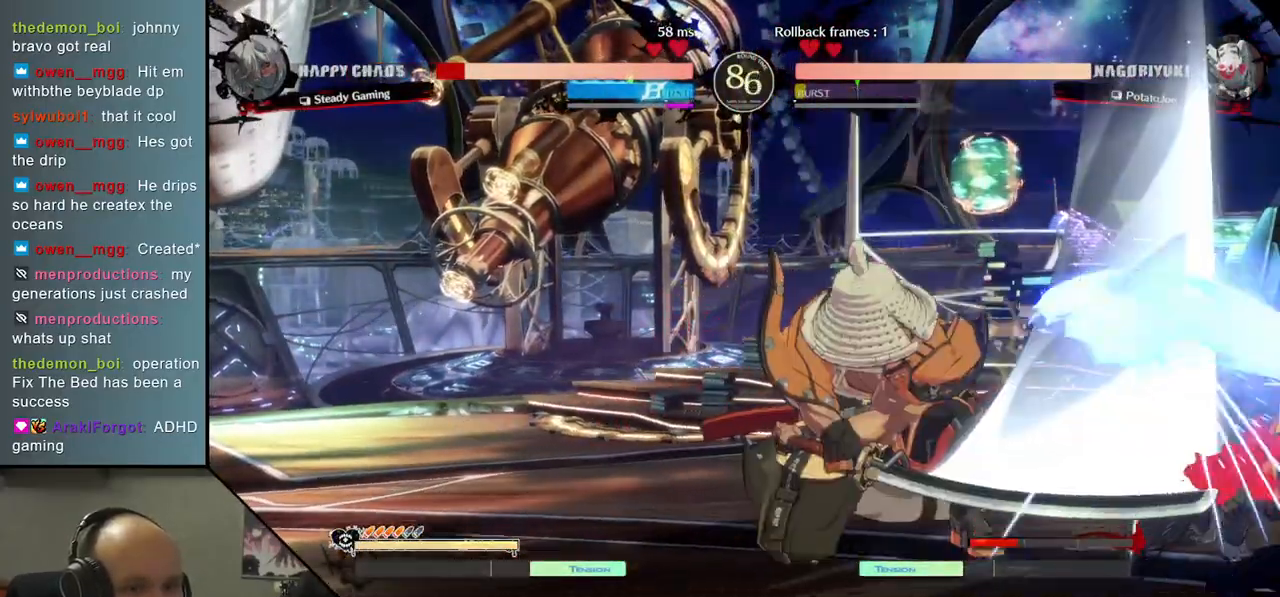
{"buttons": [], "left_stick": "right", "events": []}
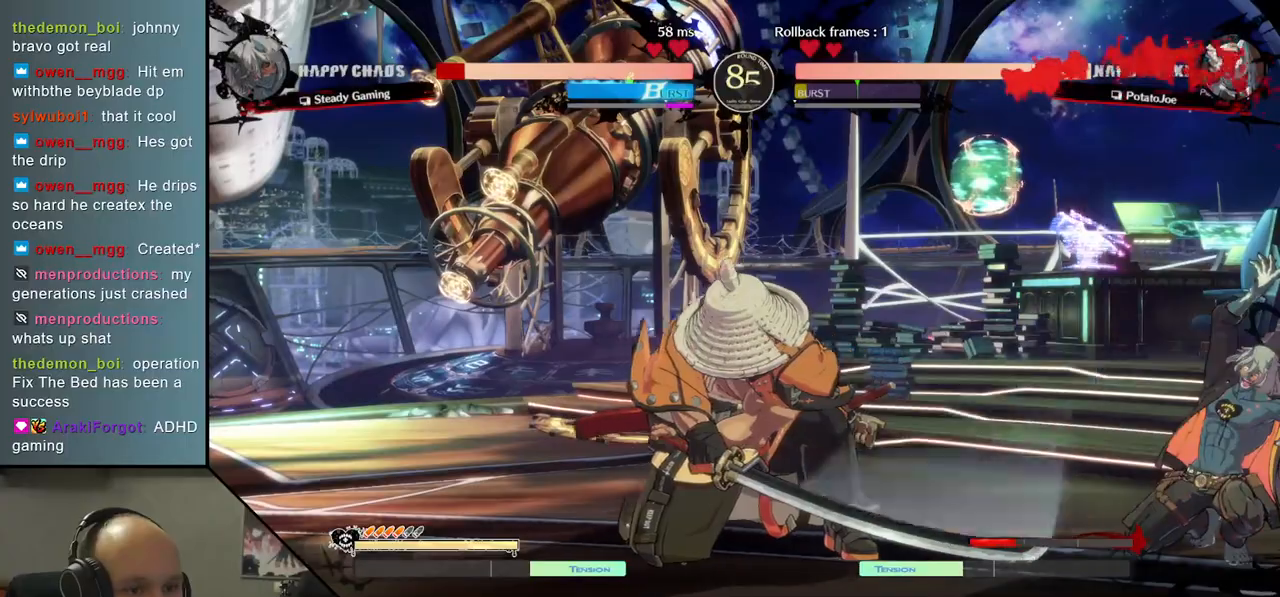
{"buttons": ["SQUARE"], "left_stick": "down", "events": [[333, "left_stick", "center"], [383, "left_stick", "down"], [483, "SQUARE", "down"]]}
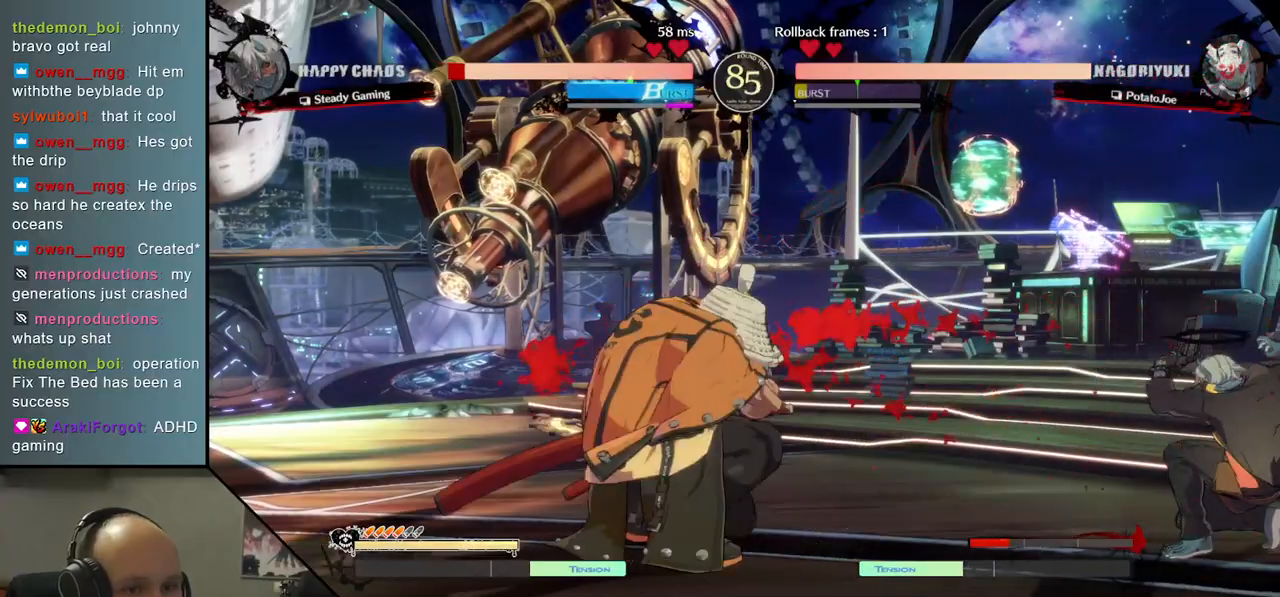
{"buttons": [], "left_stick": "down", "events": [[100, "SQUARE", "up"], [200, "SQUARE", "down"], [300, "SQUARE", "up"]]}
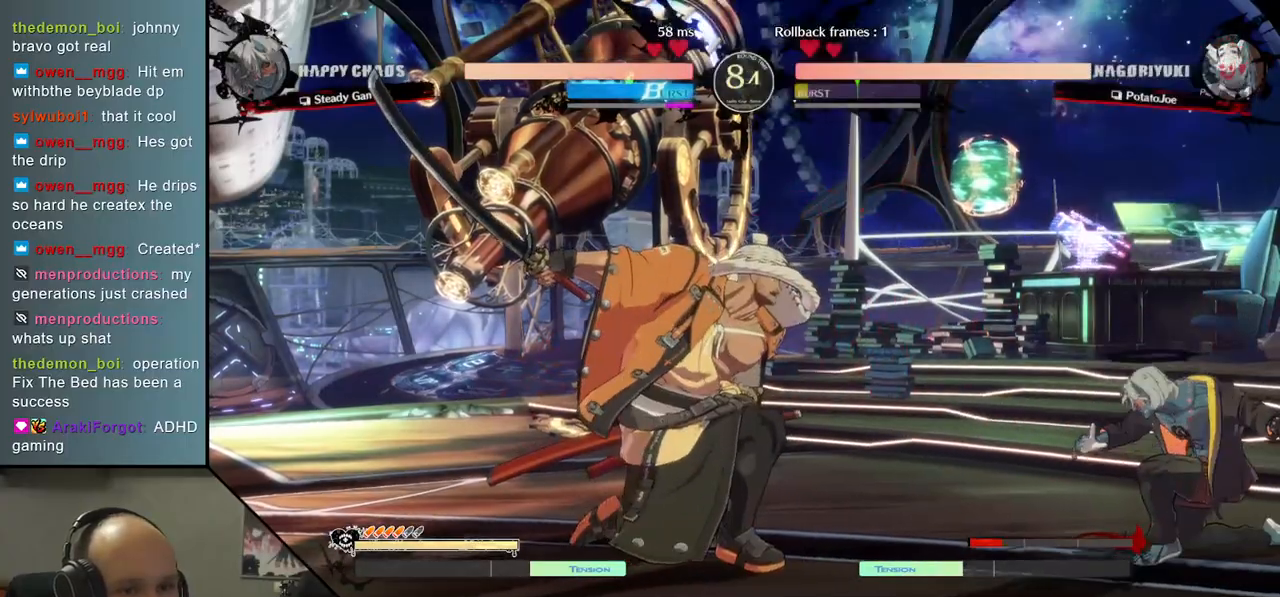
{"buttons": [], "left_stick": "left", "events": [[67, "left_stick", "left"]]}
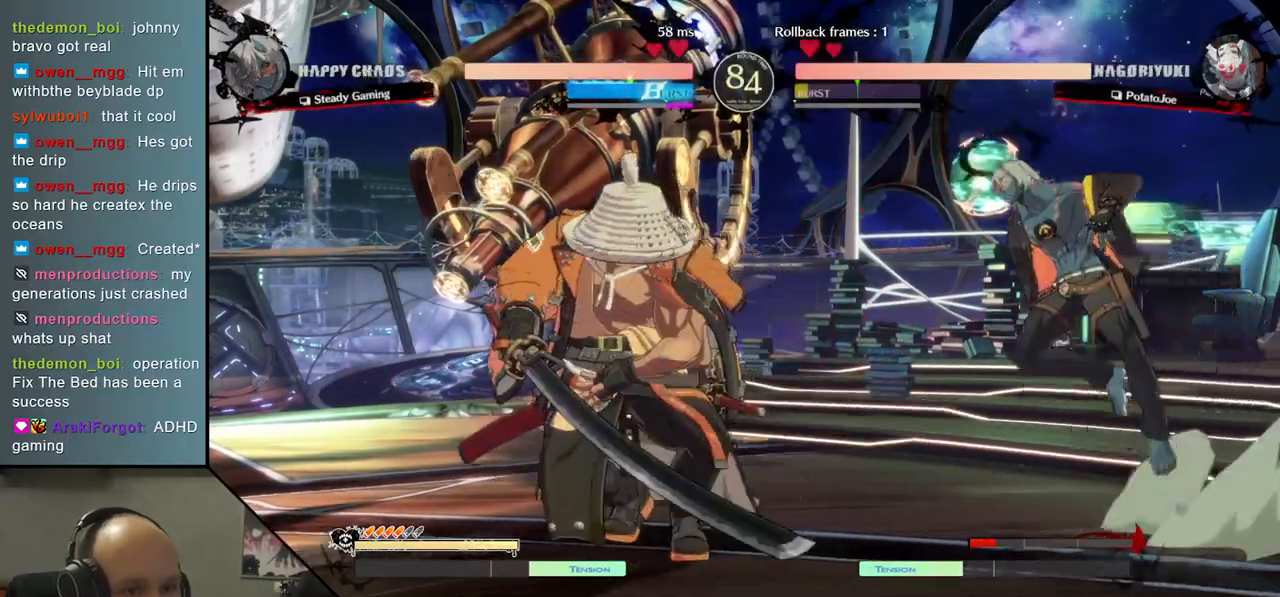
{"buttons": [], "left_stick": "right", "events": [[117, "left_stick", "right"], [133, "R1", "down"], [250, "R1", "up"]]}
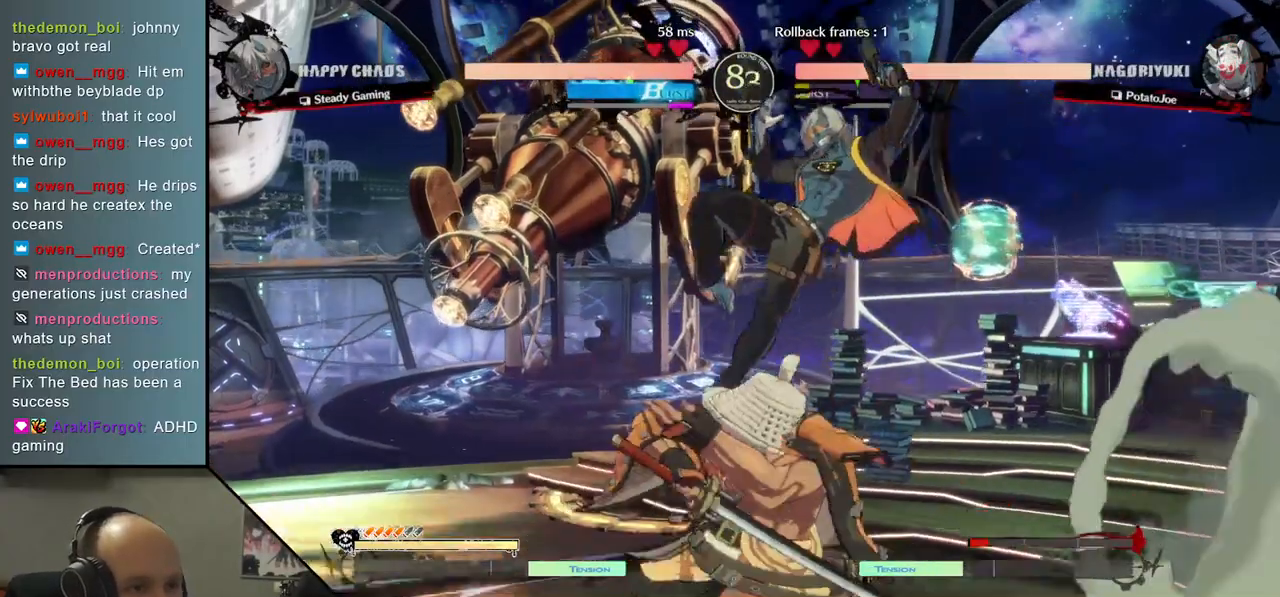
{"buttons": [], "left_stick": "down-left", "events": [[167, "left_stick", "left"], [400, "left_stick", "down-left"]]}
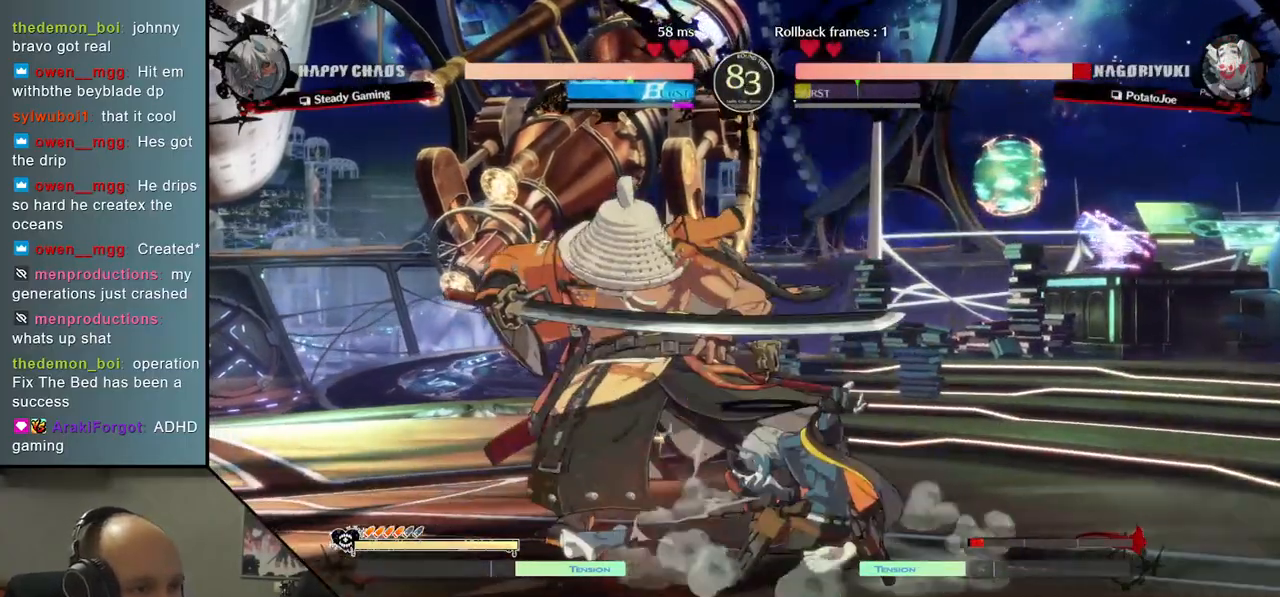
{"buttons": [], "left_stick": "down-left", "events": []}
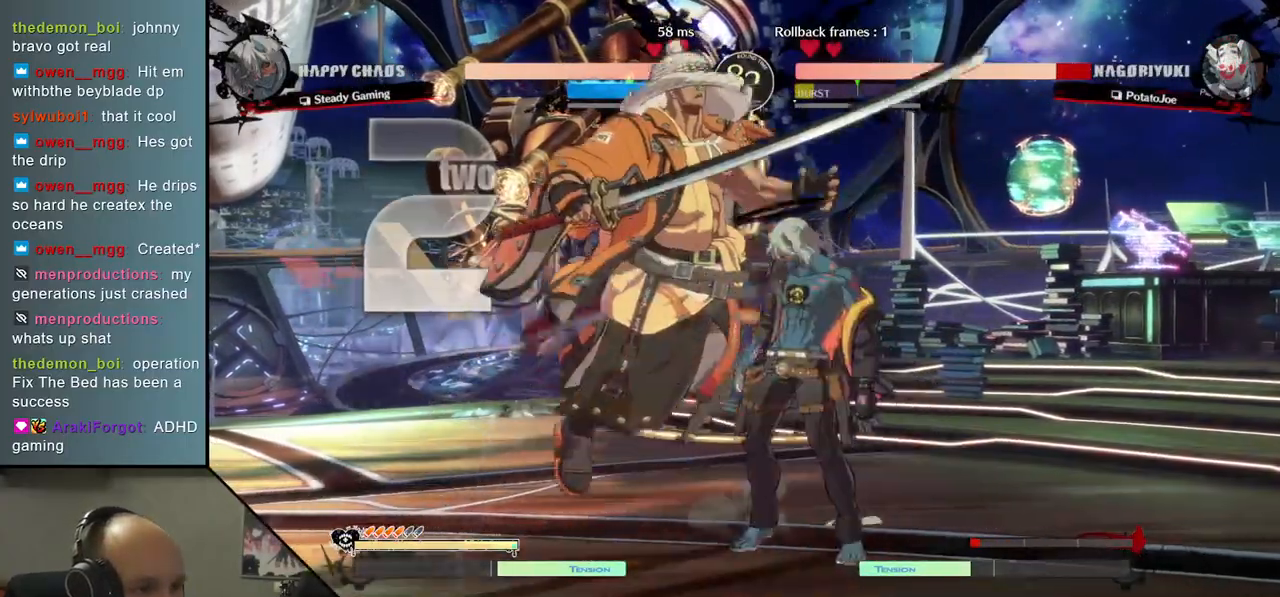
{"buttons": [], "left_stick": "down-left", "events": []}
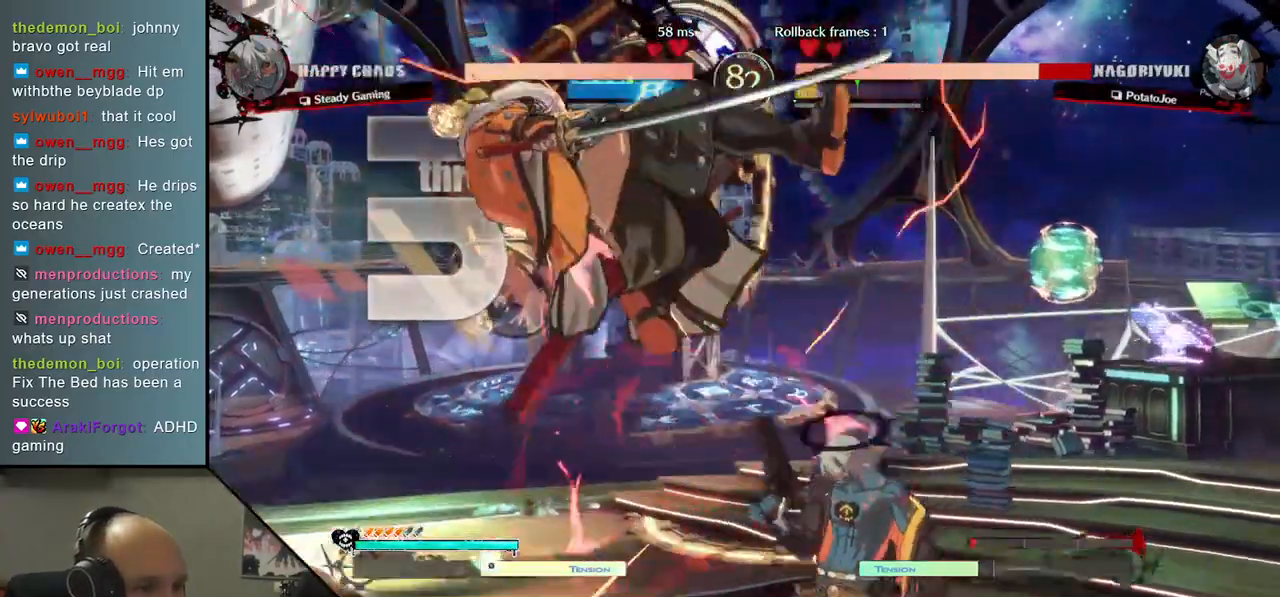
{"buttons": [], "left_stick": "down-left", "events": []}
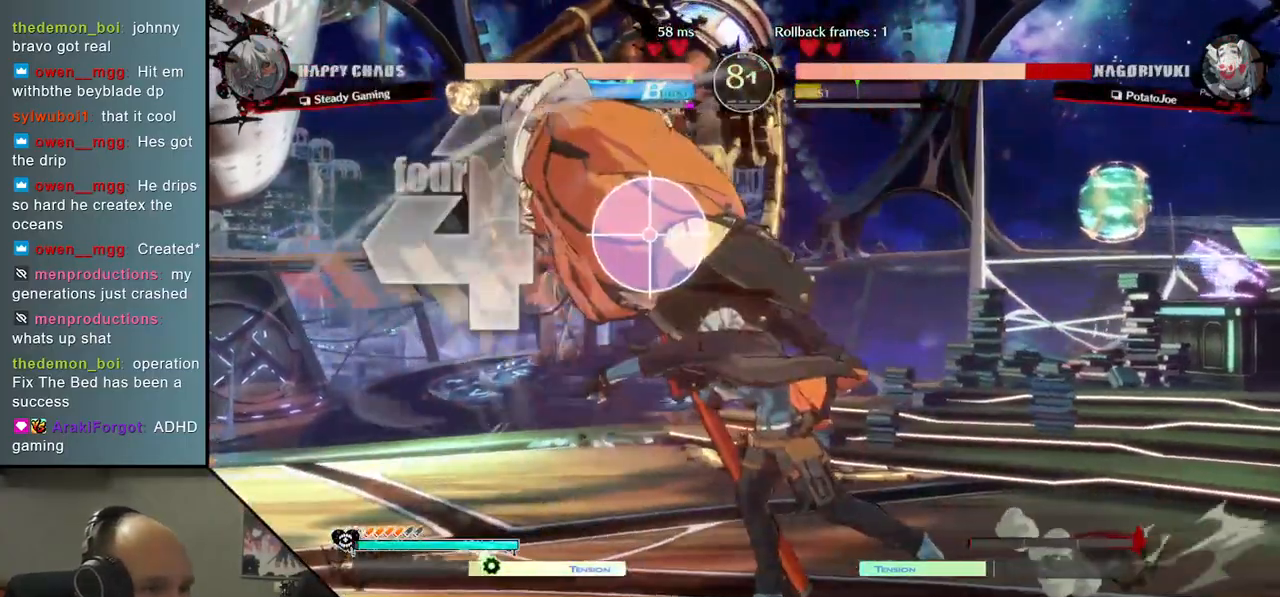
{"buttons": [], "left_stick": "down-left", "events": []}
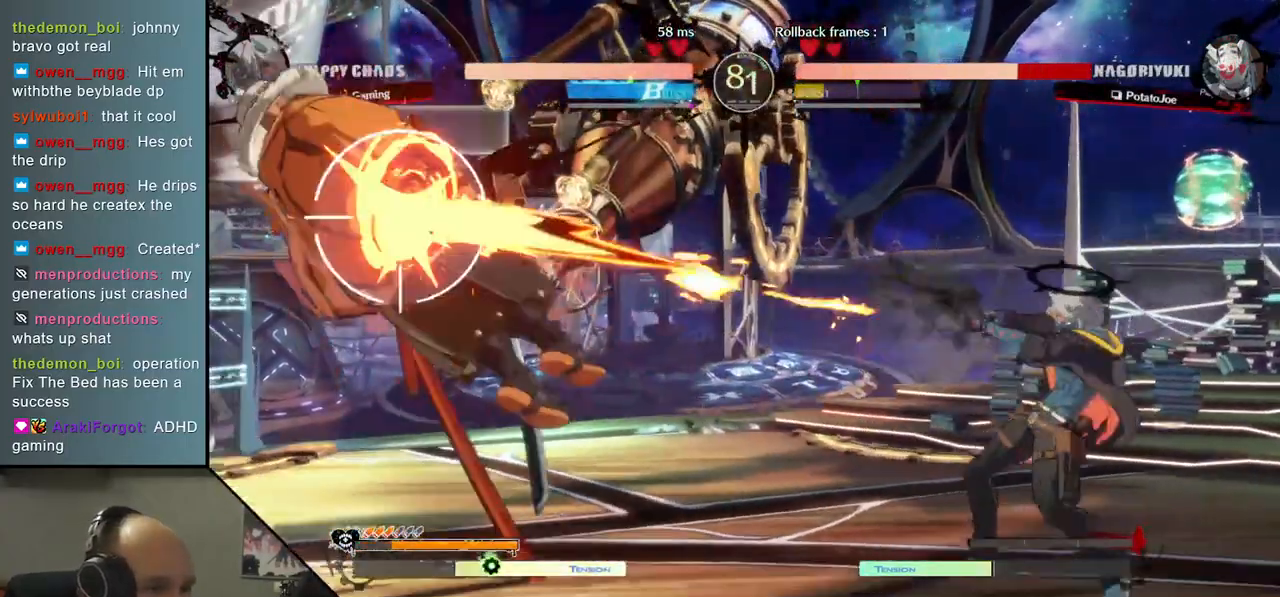
{"buttons": [], "left_stick": "down-left", "events": []}
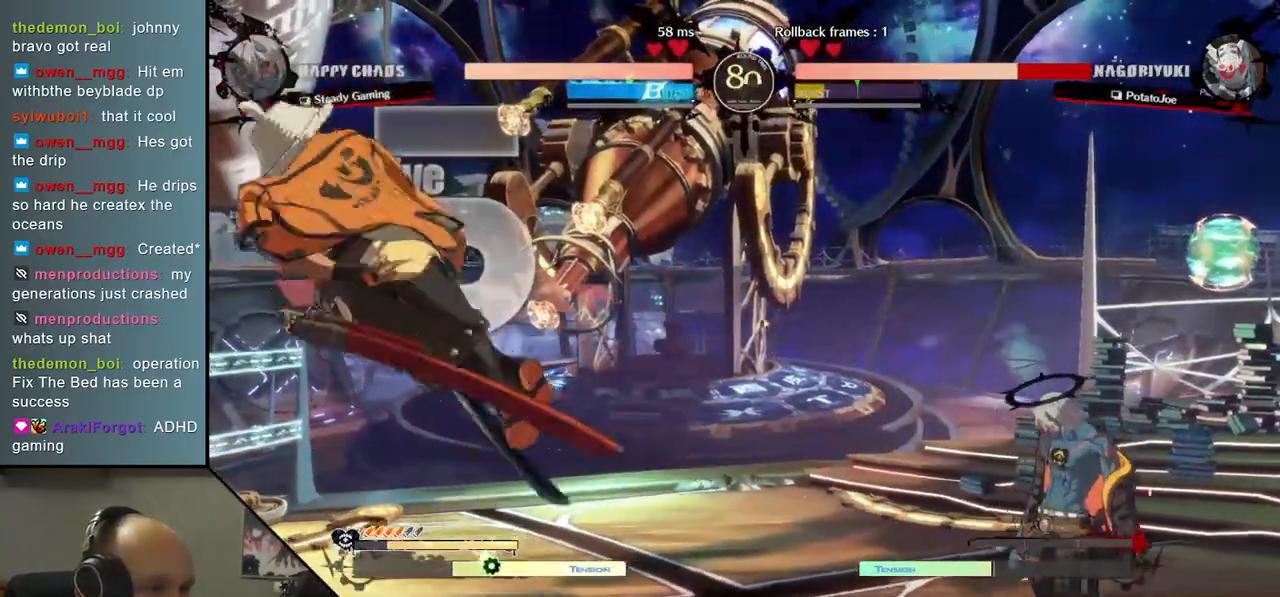
{"buttons": [], "left_stick": "down-left", "events": []}
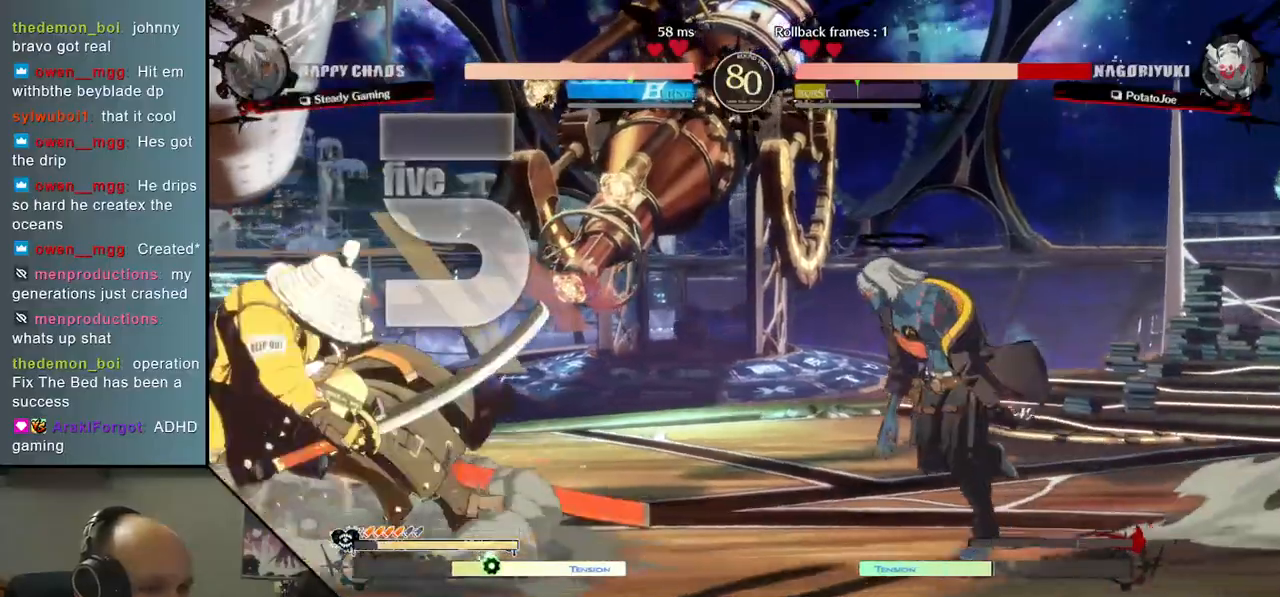
{"buttons": [], "left_stick": "right", "events": [[67, "R1", "down"], [67, "left_stick", "right"], [167, "R1", "up"], [250, "R1", "down"], [333, "R1", "up"], [417, "R1", "down"], [500, "R1", "up"]]}
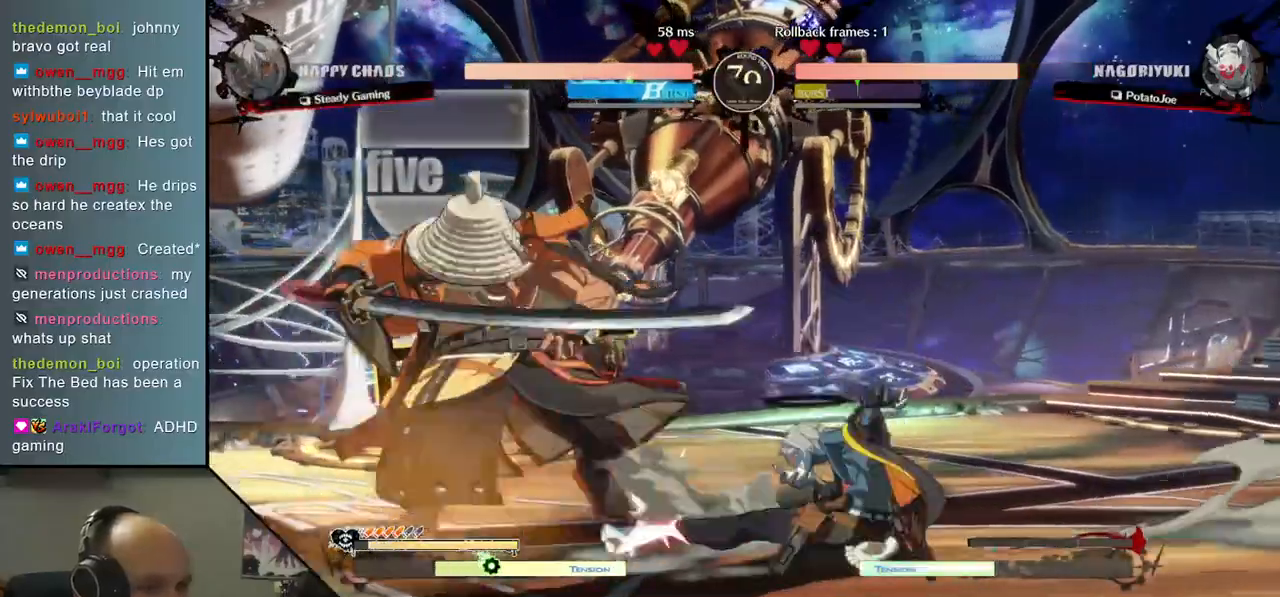
{"buttons": [], "left_stick": "down-left", "events": [[83, "R1", "down"], [167, "R1", "up"], [283, "left_stick", "center"], [367, "left_stick", "down-left"]]}
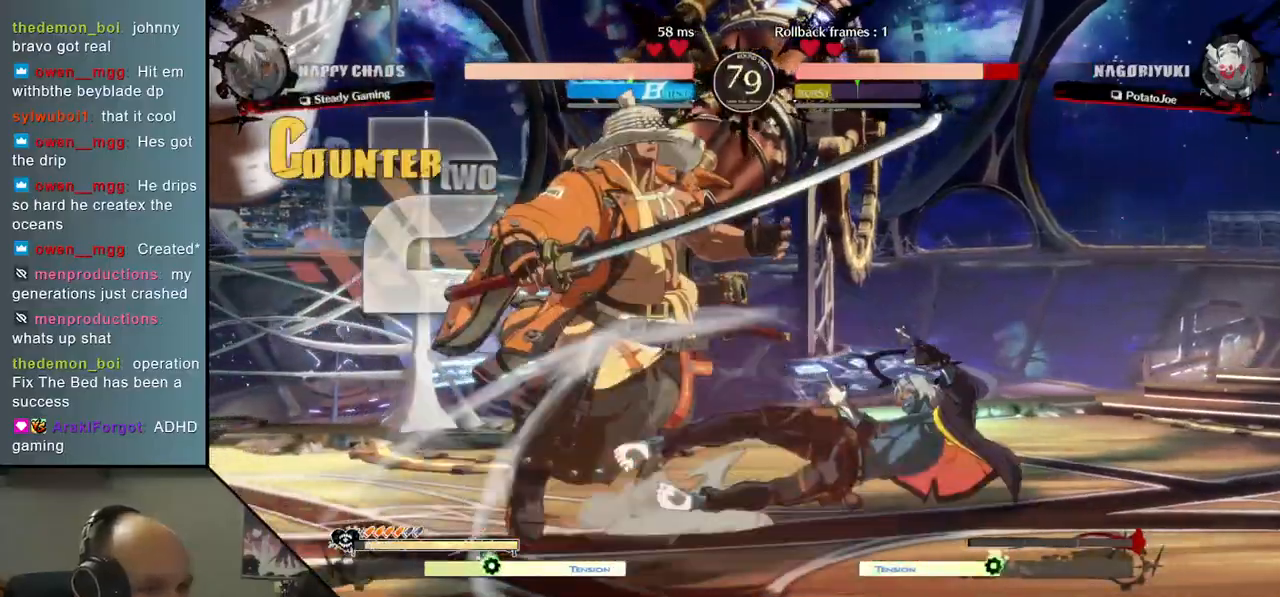
{"buttons": [], "left_stick": "down-left", "events": [[267, "R1", "down"], [267, "TRIANGLE", "down"], [383, "SQUARE", "down"], [417, "R1", "up"], [433, "TRIANGLE", "up"], [467, "SQUARE", "up"]]}
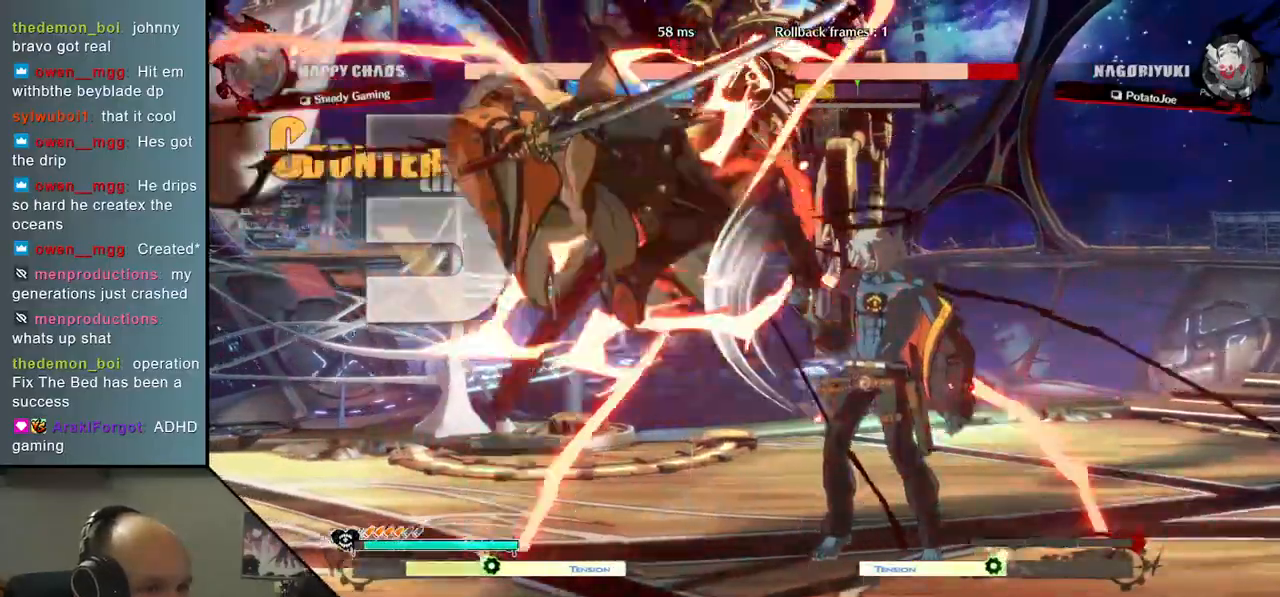
{"buttons": [], "left_stick": "down-left", "events": []}
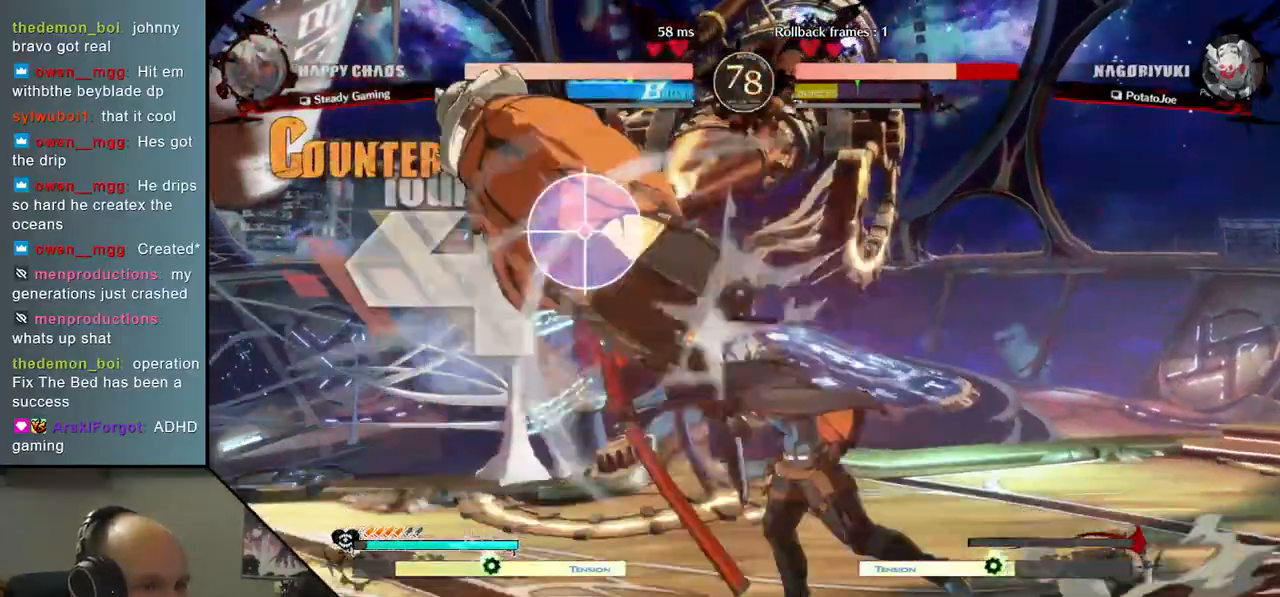
{"buttons": [], "left_stick": "left", "events": [[117, "left_stick", "left"]]}
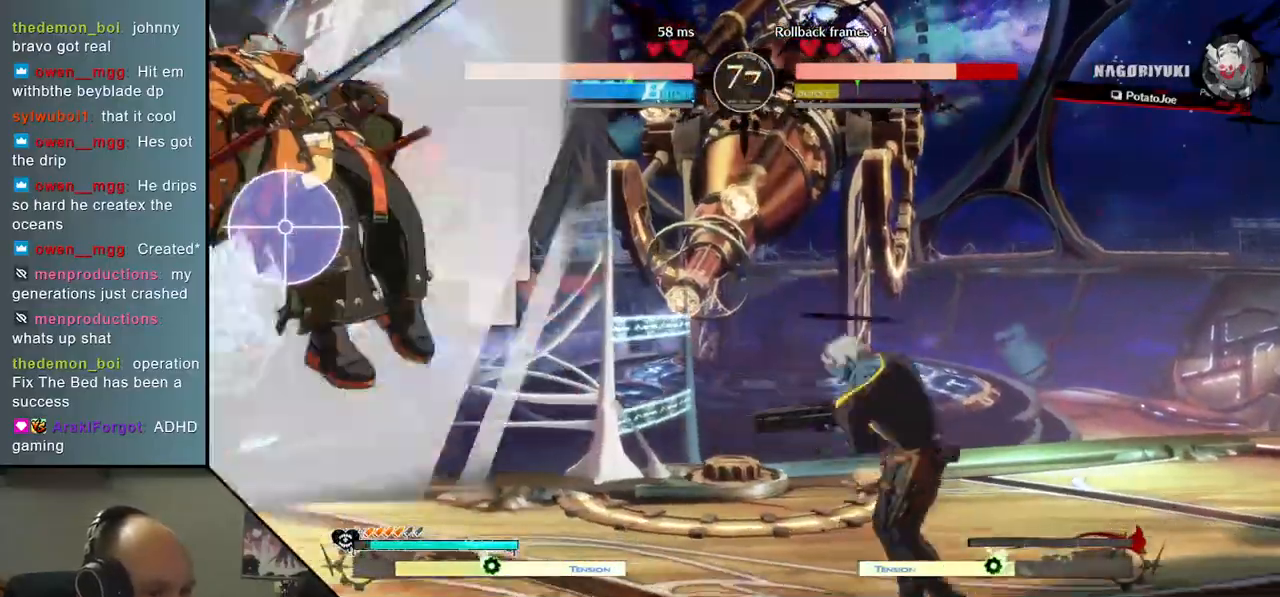
{"buttons": [], "left_stick": "down-left", "events": [[417, "left_stick", "down-left"]]}
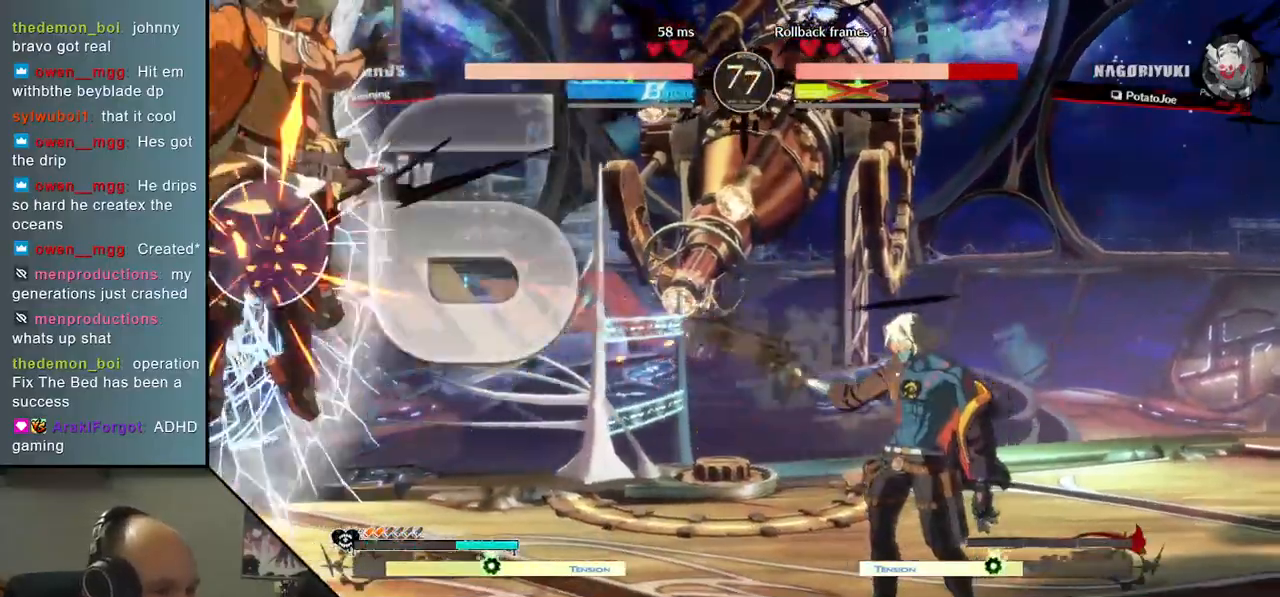
{"buttons": [], "left_stick": "down-left", "events": []}